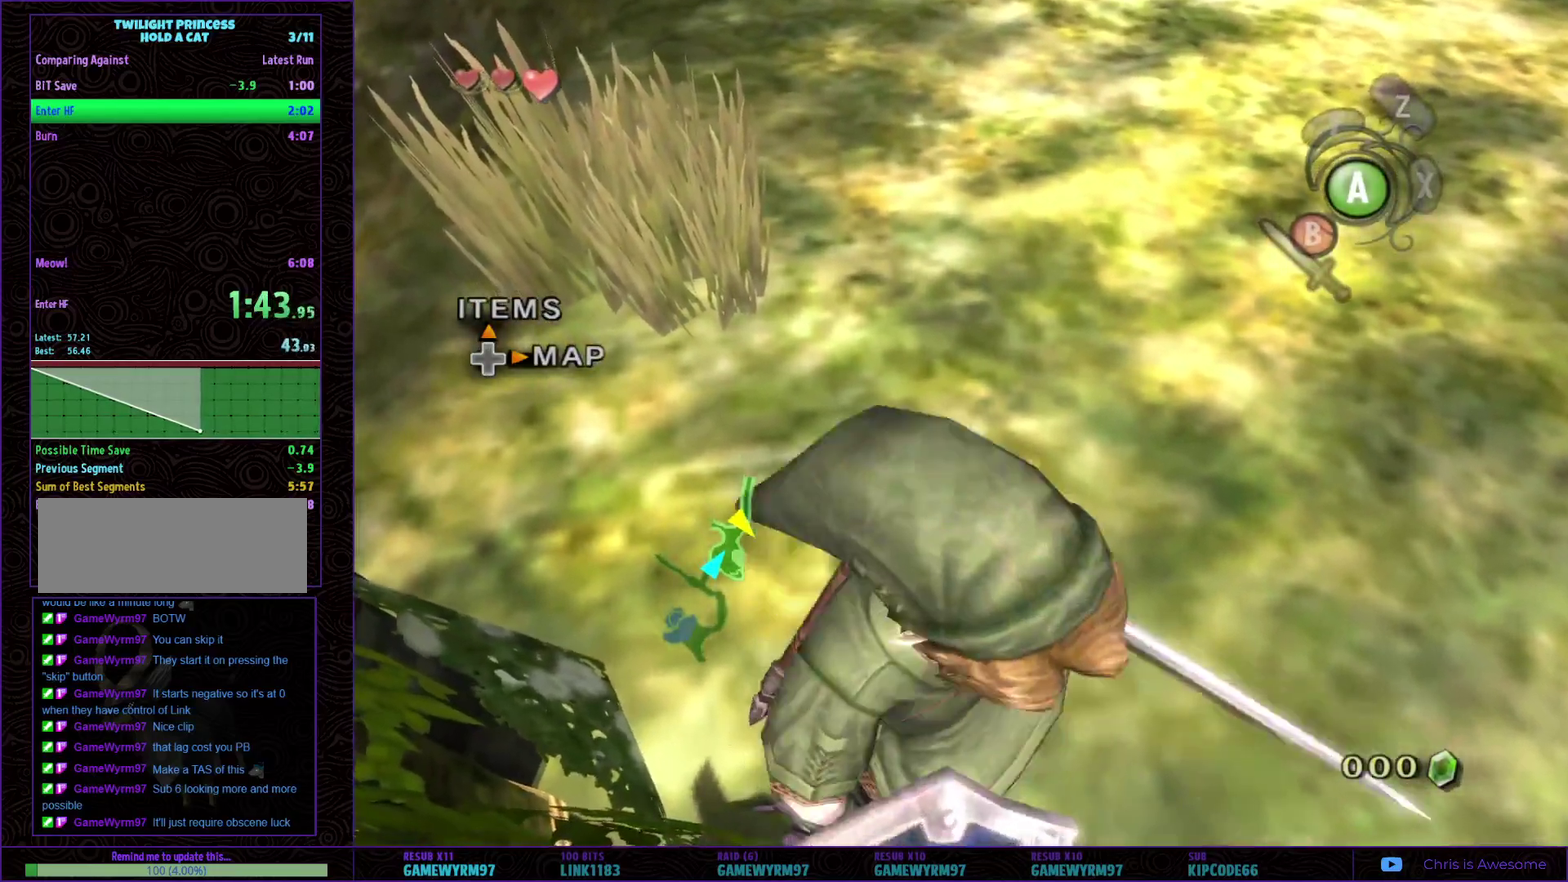
Gameplay with a controller (Nintendo layout); each line is a JSON object with the inputs held at the frame after it. "events" lists button and stick changes between this image and that frame as [ms after this image, input, new state], when the widget could be followed in between. Not read: L3 R3 START.
{"buttons": ["A"], "left_stick": "up", "right_stick": "center"}
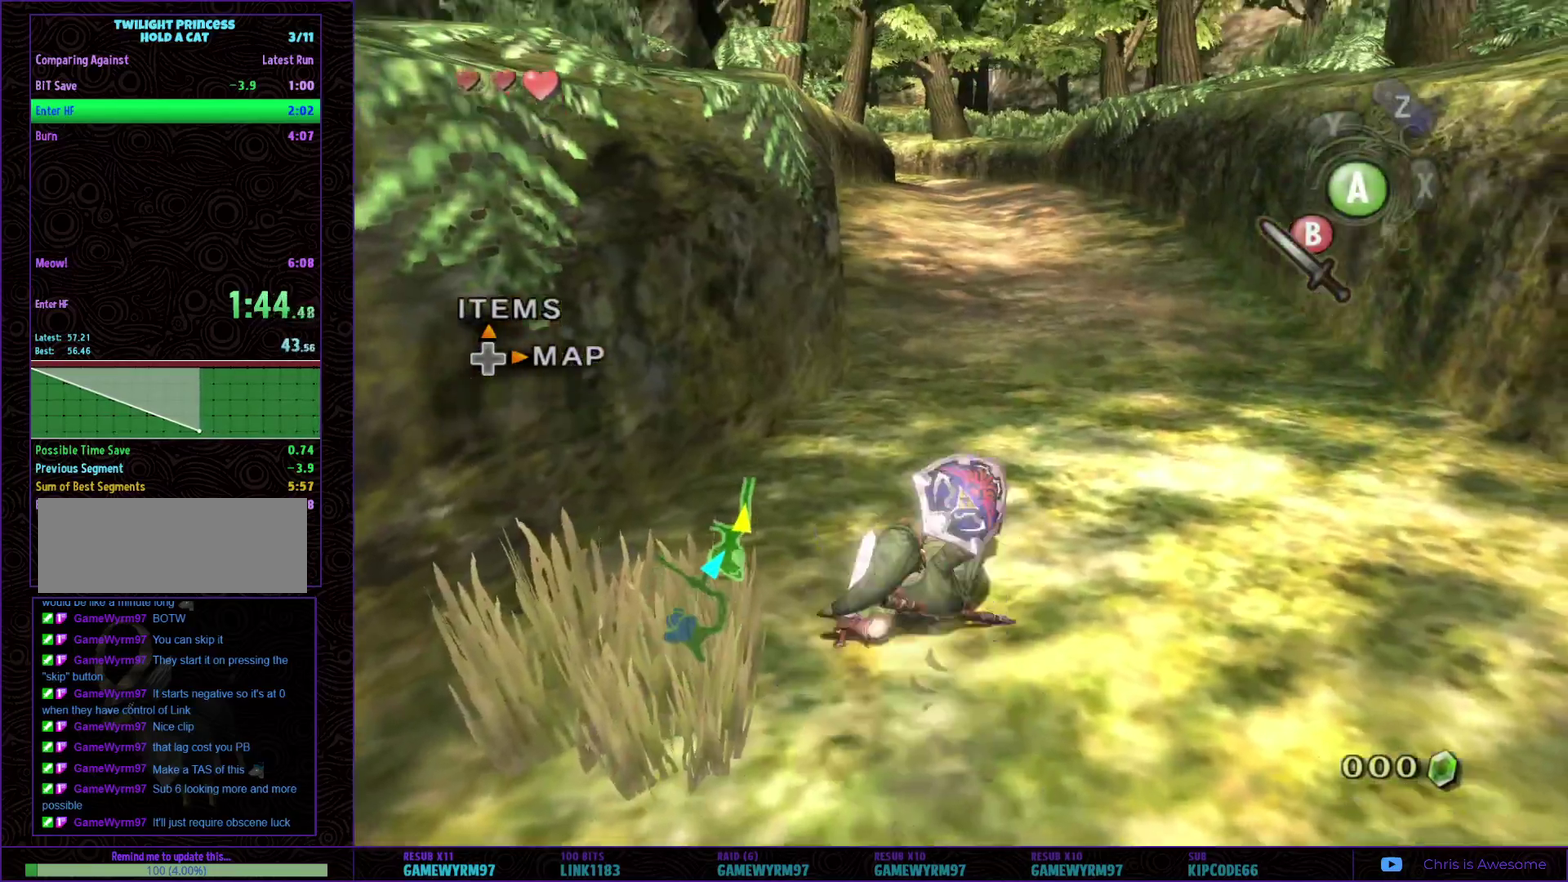
{"buttons": [], "left_stick": "up", "right_stick": "center", "events": [[33, "A", "up"], [83, "A", "down"], [233, "left_stick", "up-right"], [300, "A", "up"], [367, "left_stick", "up"]]}
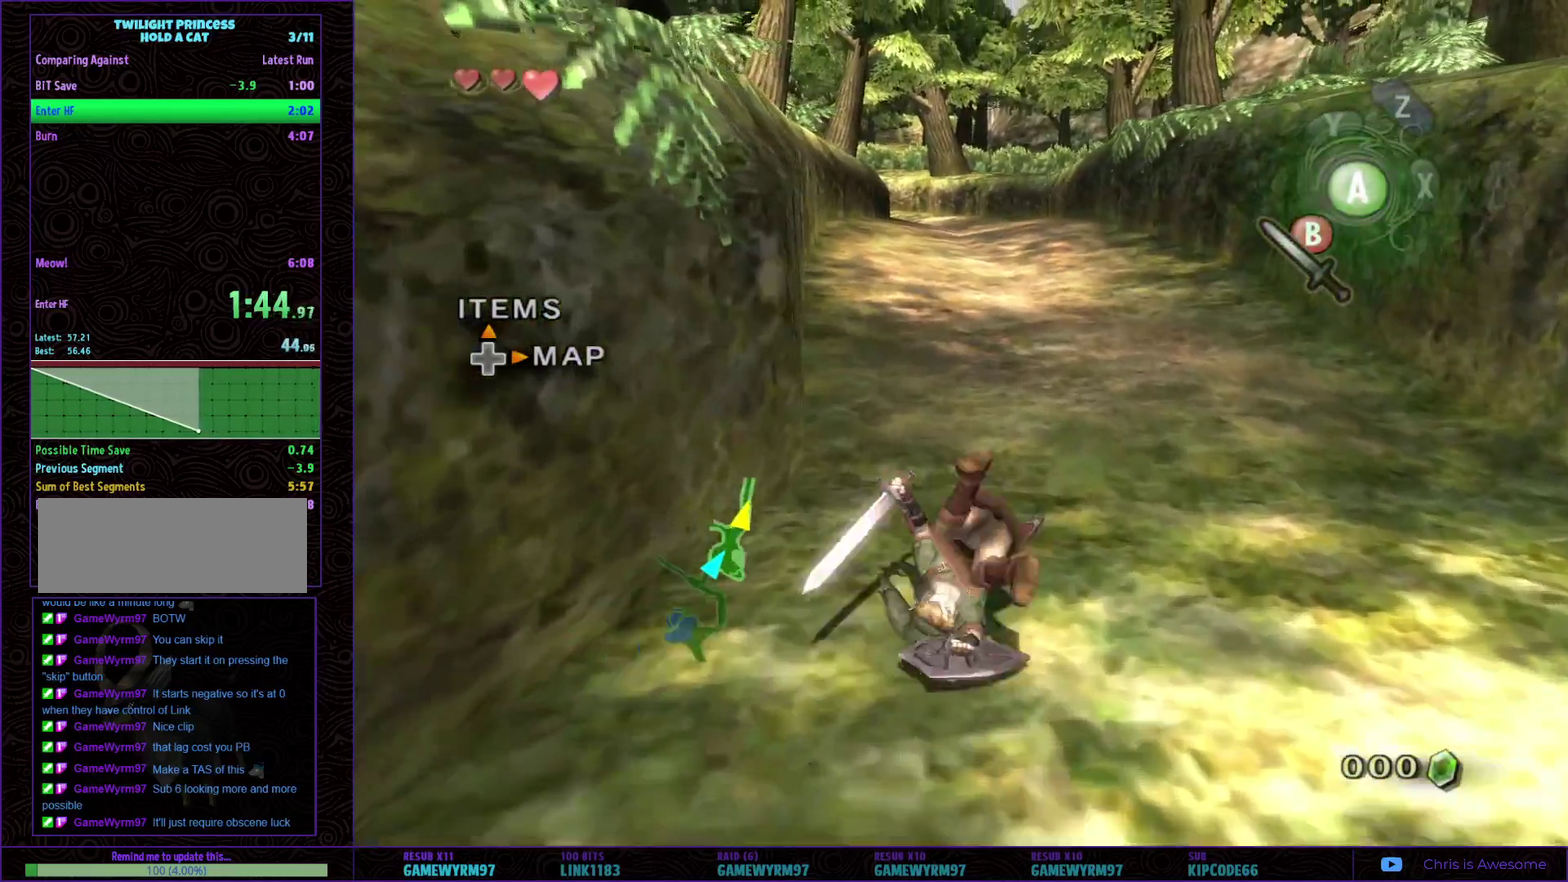
{"buttons": ["A"], "left_stick": "up", "right_stick": "center", "events": [[333, "A", "down"]]}
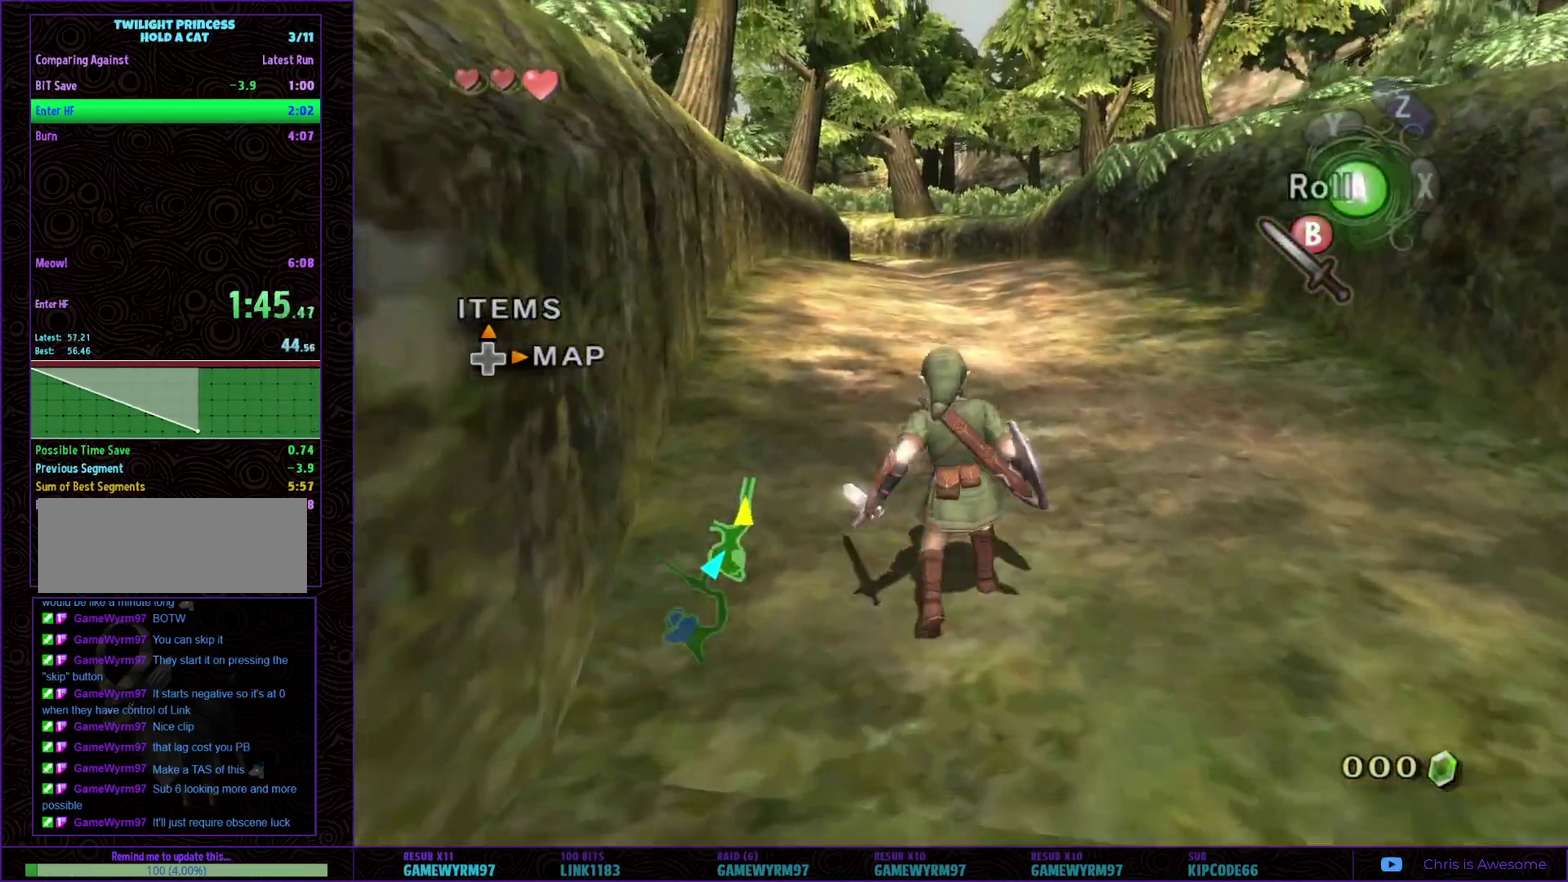
{"buttons": ["A"], "left_stick": "up", "right_stick": "center", "events": [[17, "A", "up"], [267, "A", "down"], [333, "A", "up"], [400, "A", "down"]]}
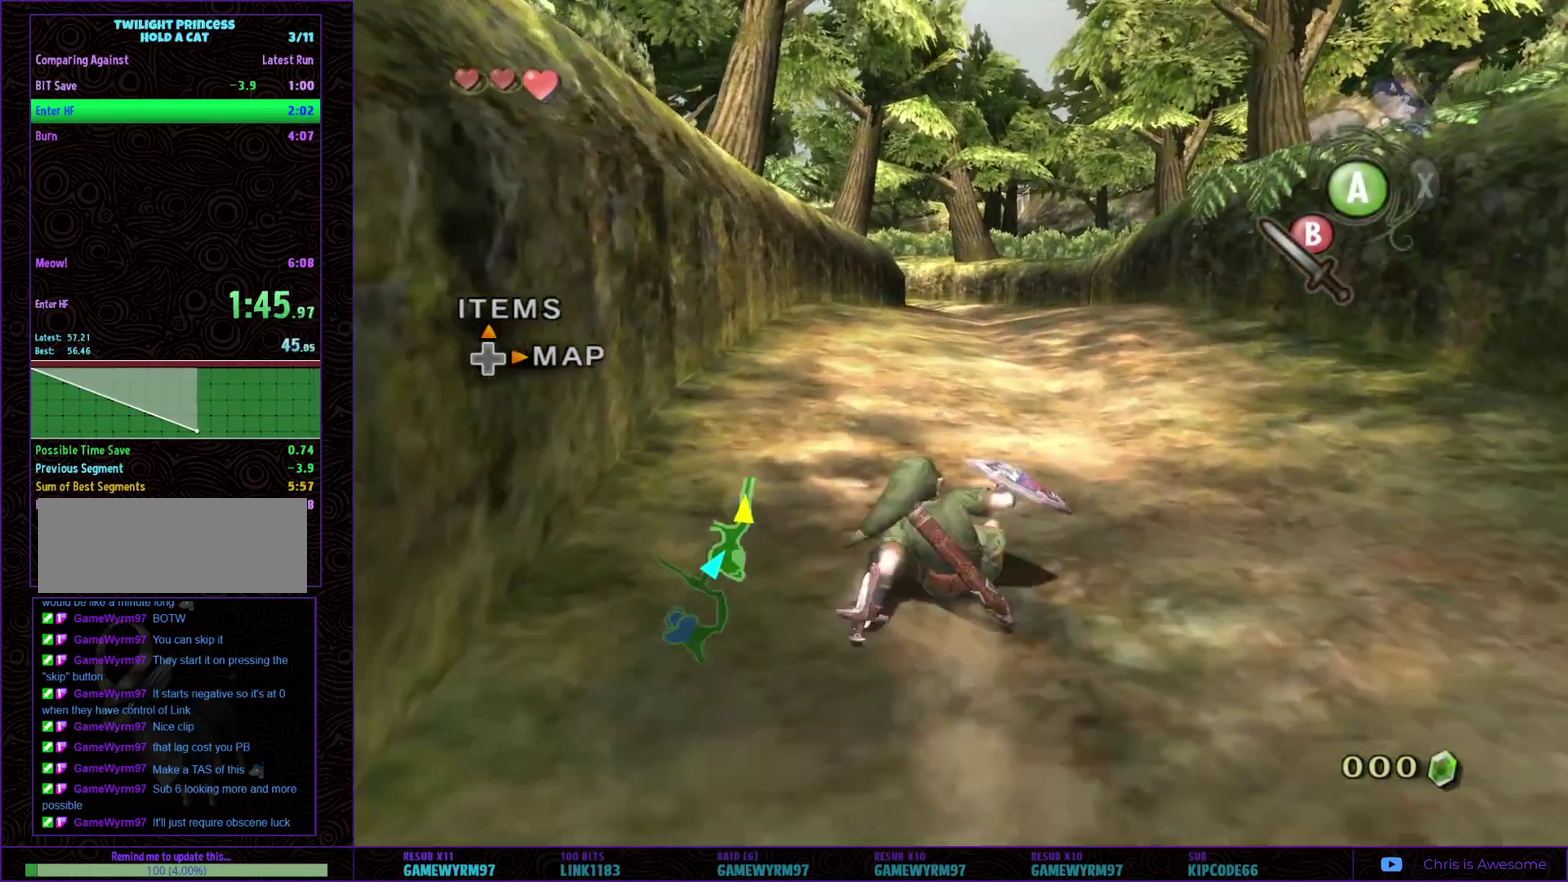
{"buttons": [], "left_stick": "center", "right_stick": "center", "events": [[100, "A", "up"], [150, "A", "down"], [217, "A", "up"], [333, "left_stick", "center"]]}
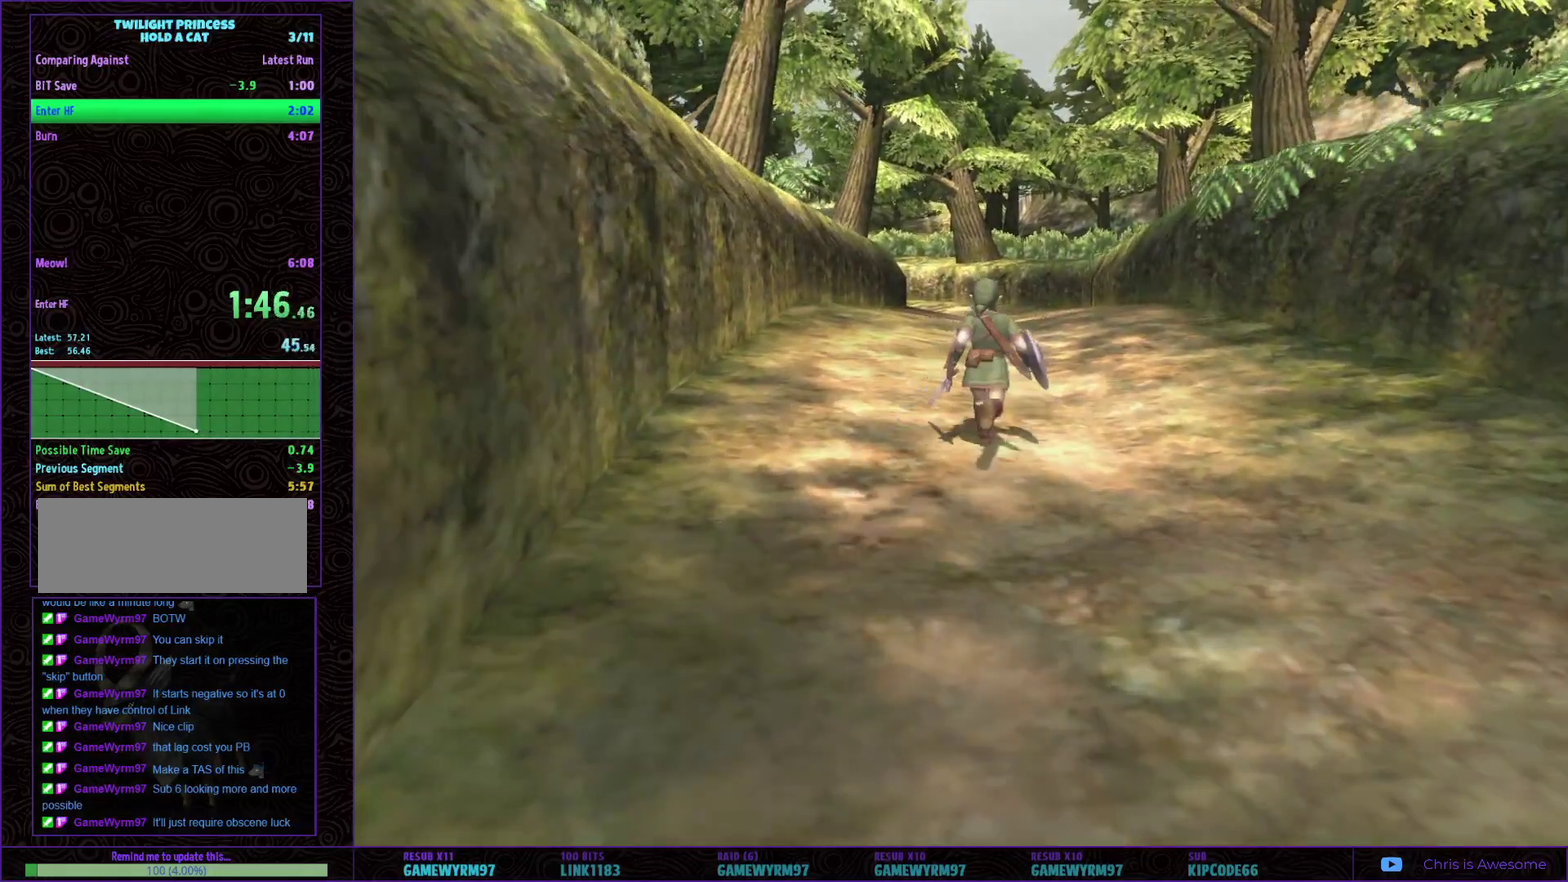
{"buttons": [], "left_stick": "center", "right_stick": "center", "events": []}
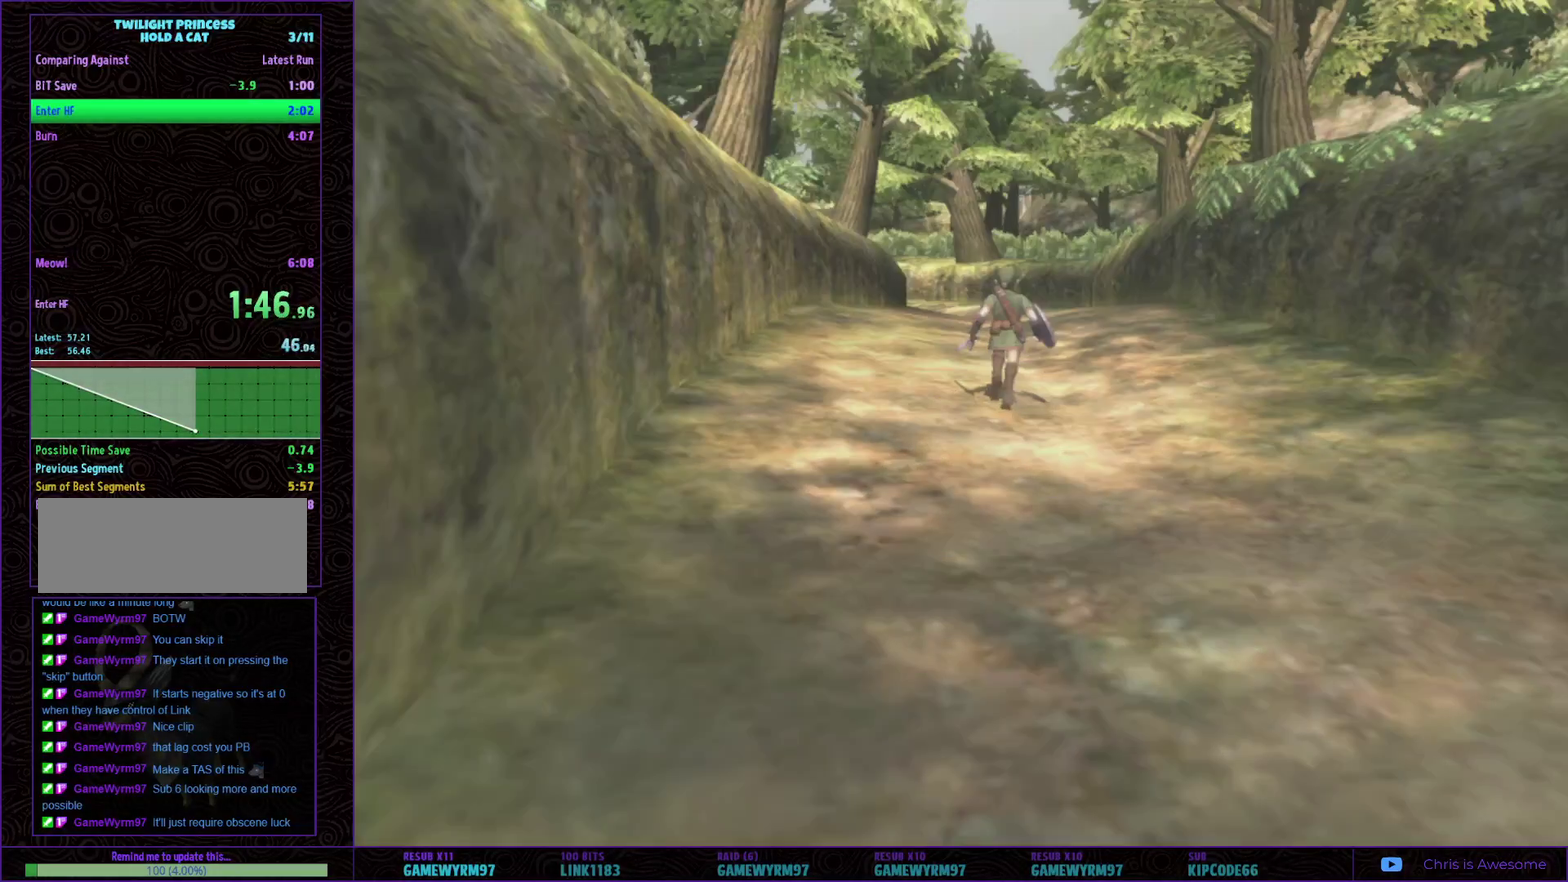
{"buttons": [], "left_stick": "center", "right_stick": "center"}
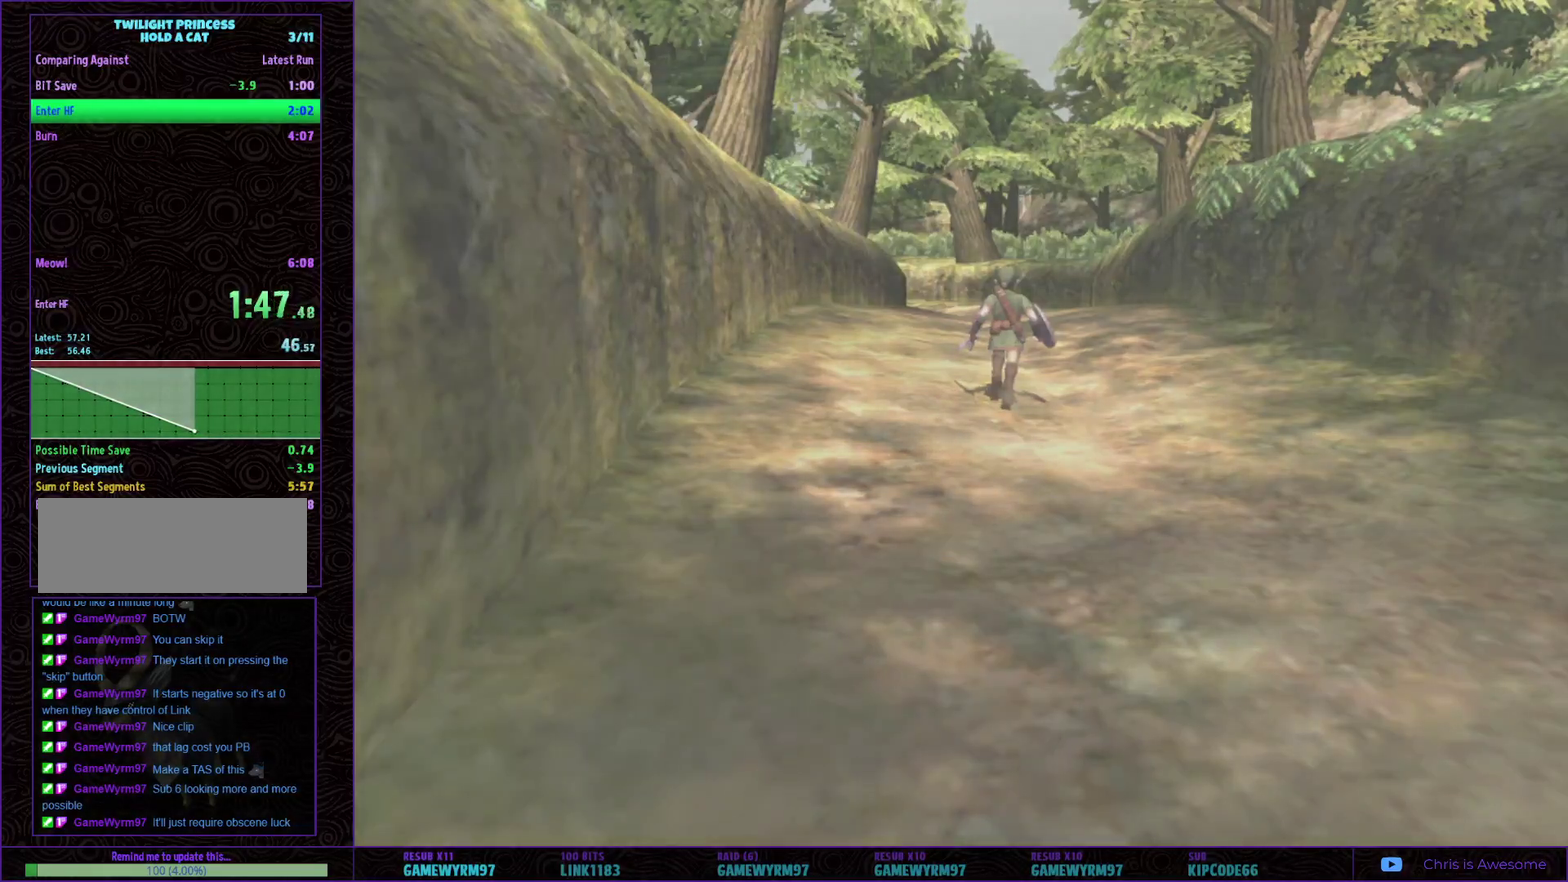
{"buttons": [], "left_stick": "center", "right_stick": "center", "events": []}
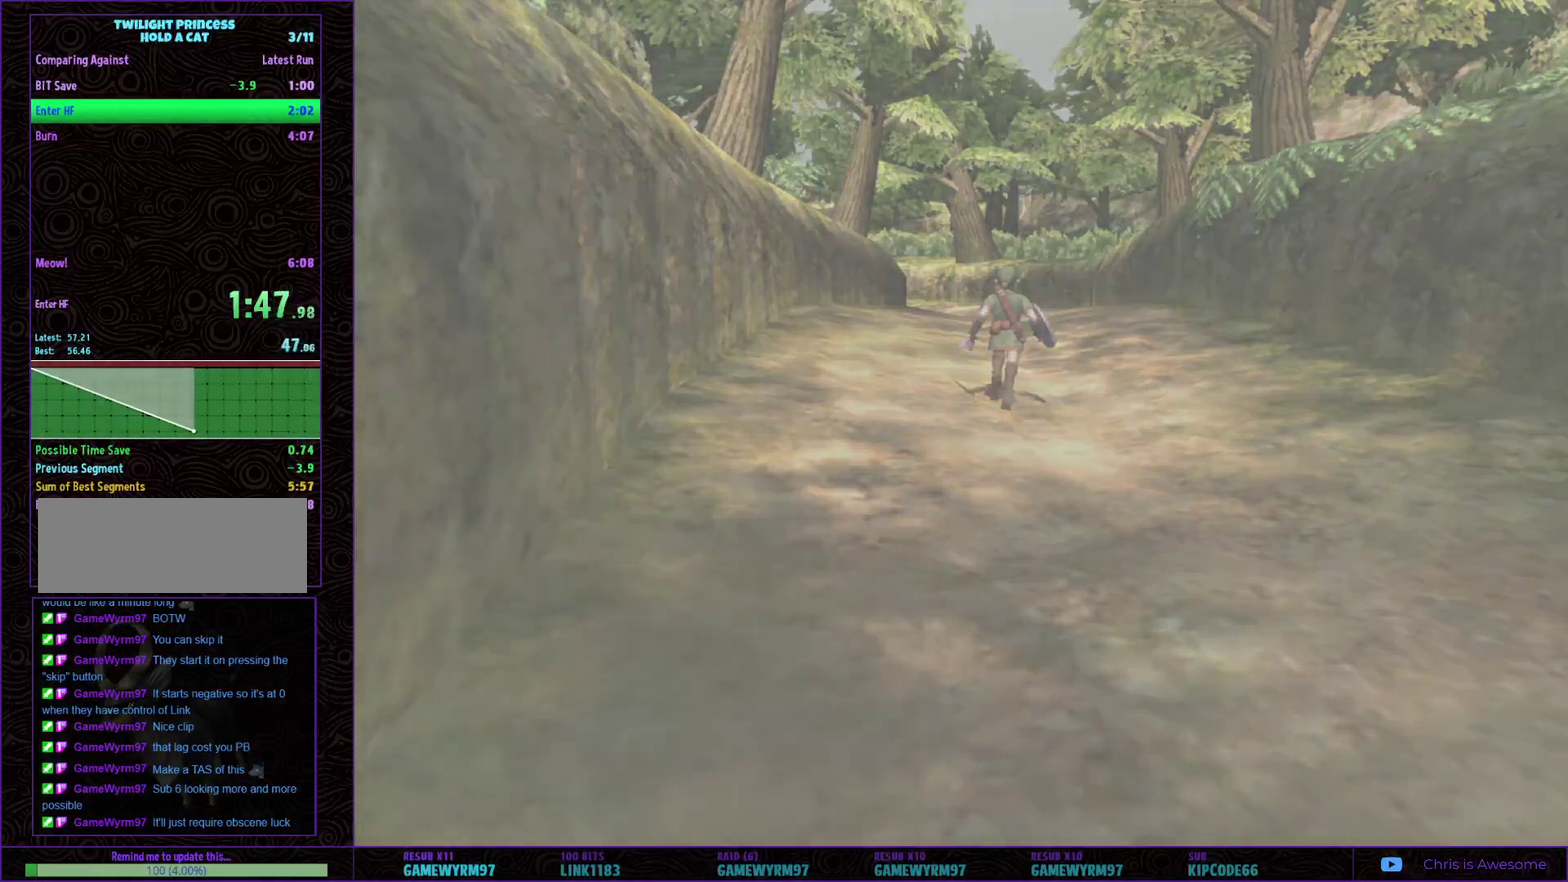
{"buttons": [], "left_stick": "center", "right_stick": "center", "events": []}
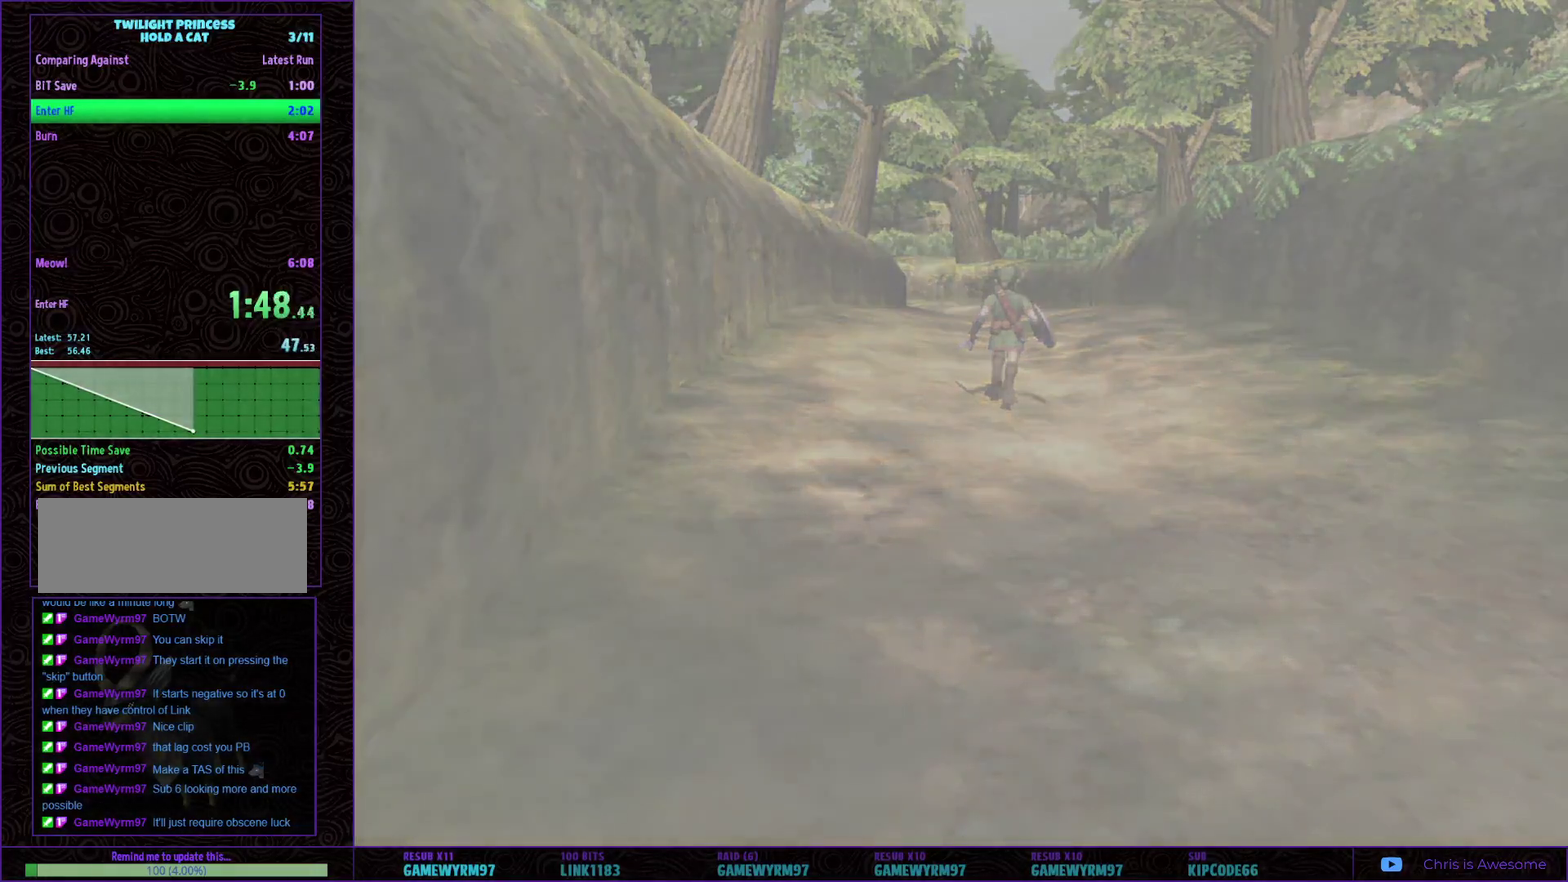
{"buttons": [], "left_stick": "center", "right_stick": "center", "events": []}
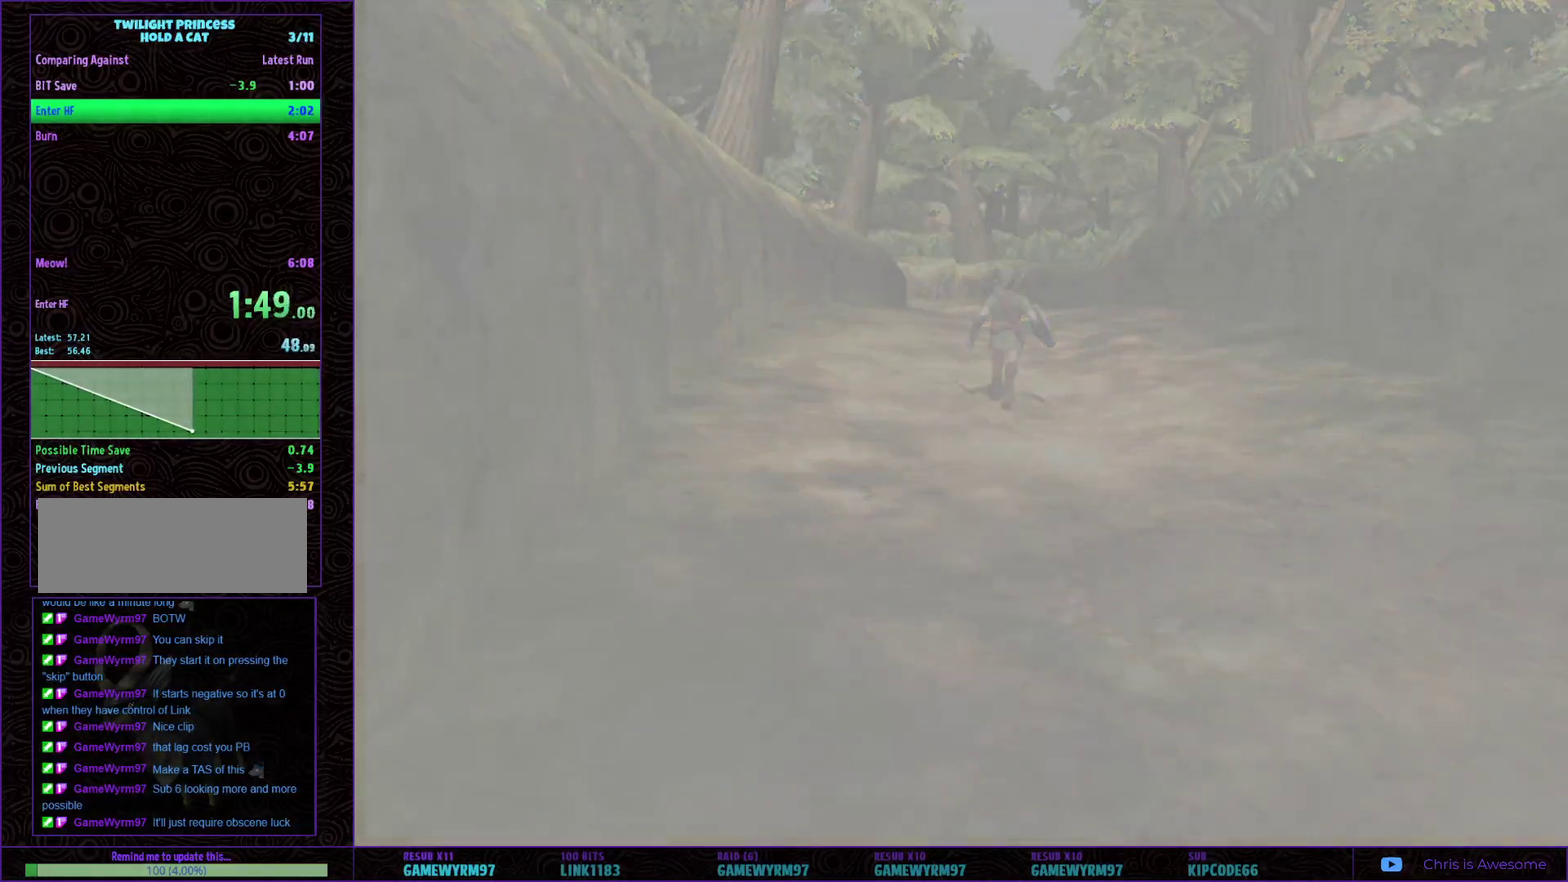
{"buttons": [], "left_stick": "center", "right_stick": "center", "events": []}
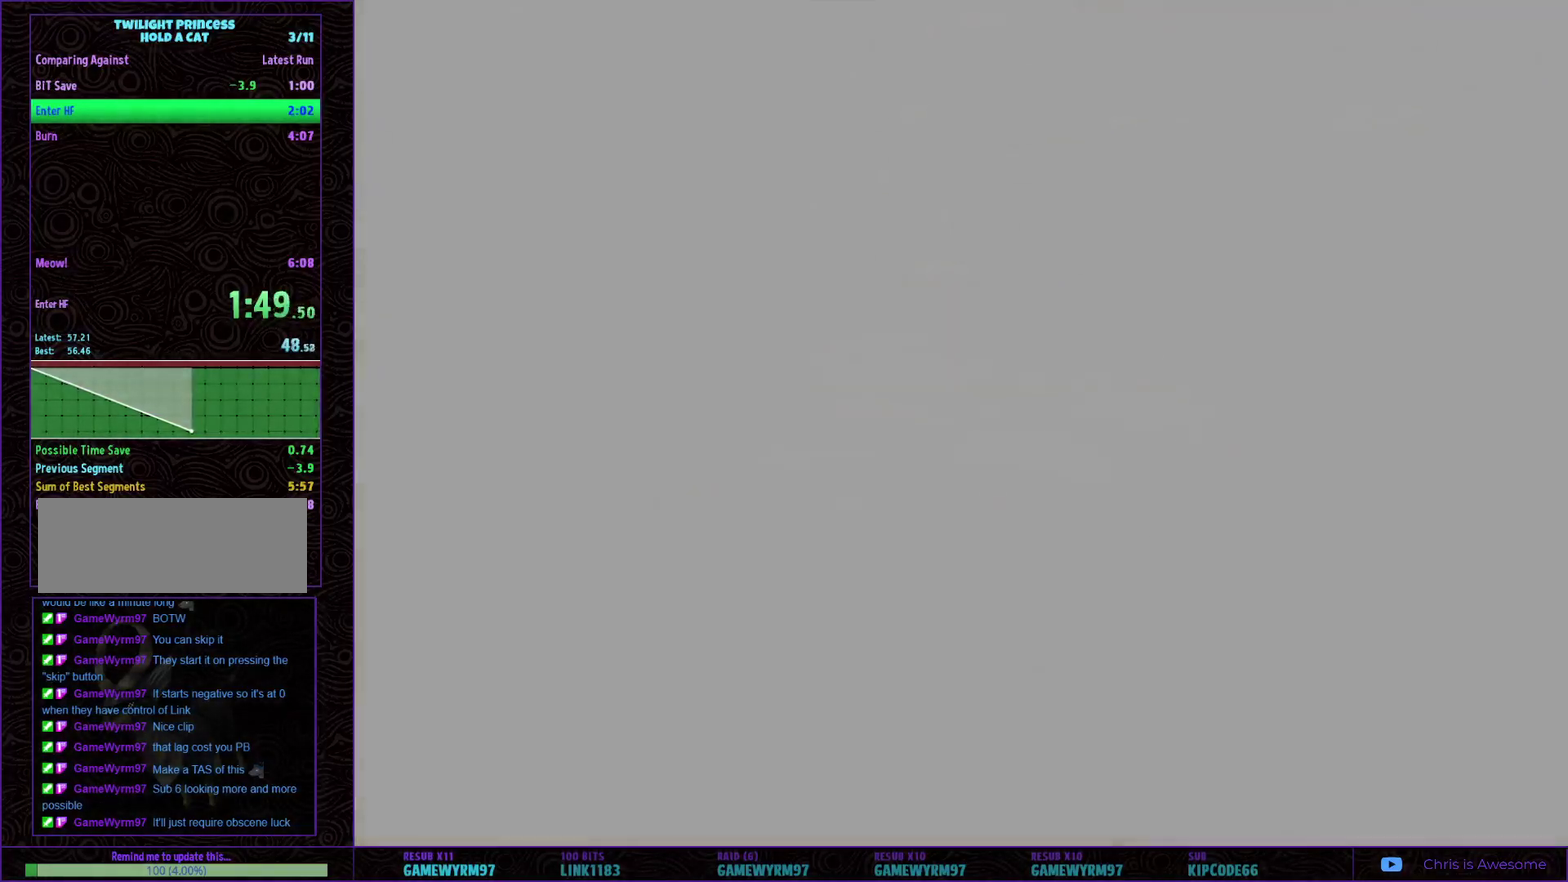
{"buttons": [], "left_stick": "center", "right_stick": "center", "events": []}
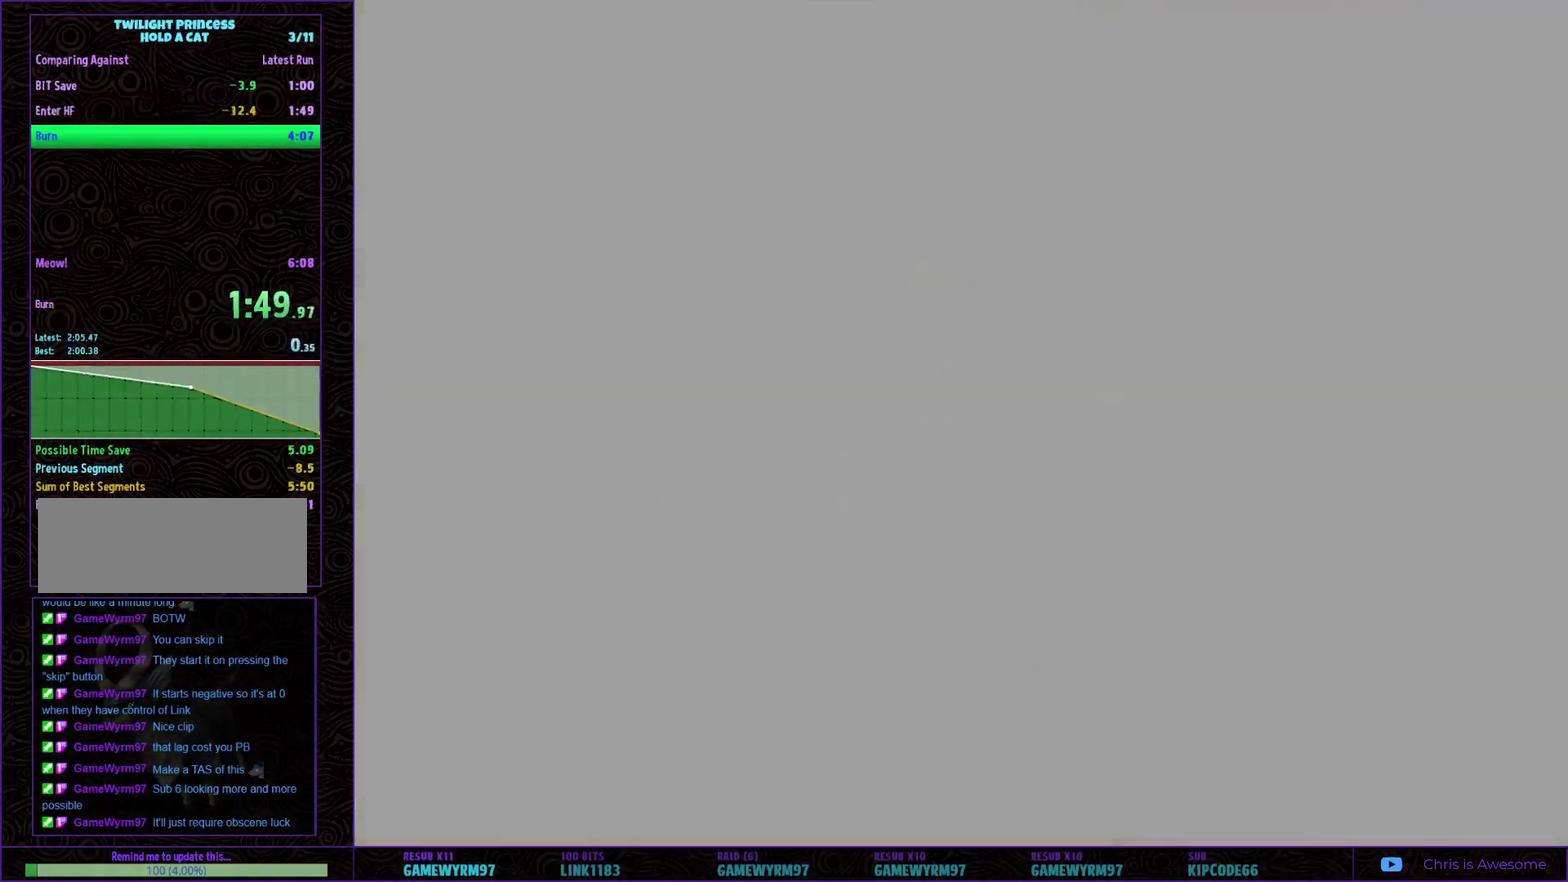
{"buttons": [], "left_stick": "up", "right_stick": "center", "events": [[433, "left_stick", "up-right"], [500, "left_stick", "up"]]}
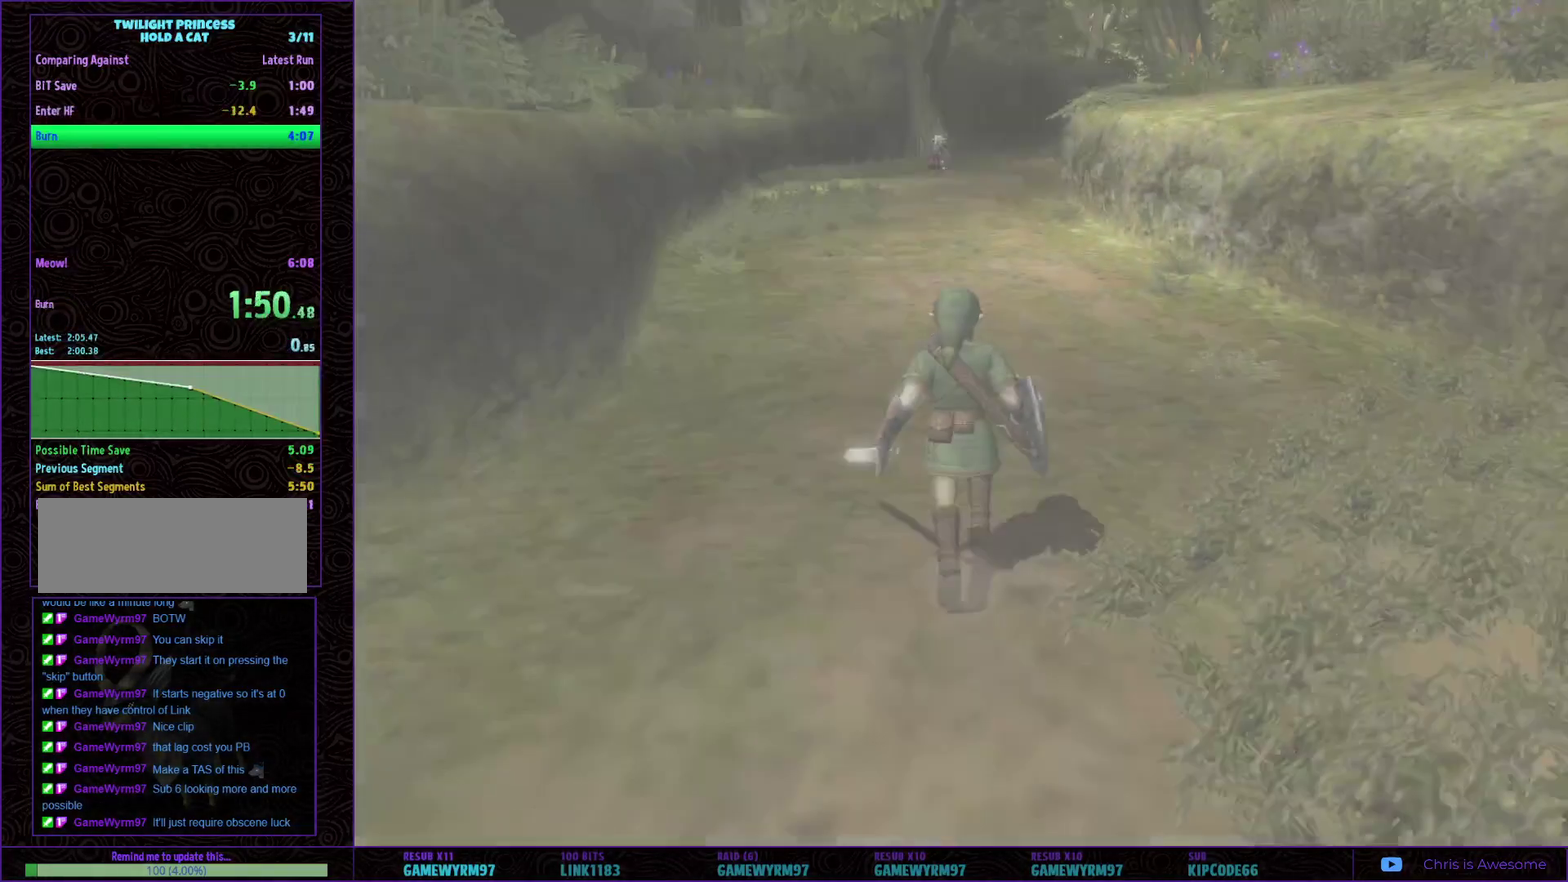
{"buttons": ["A"], "left_stick": "up", "right_stick": "center", "events": [[217, "A", "down"], [267, "A", "up"], [333, "A", "down"]]}
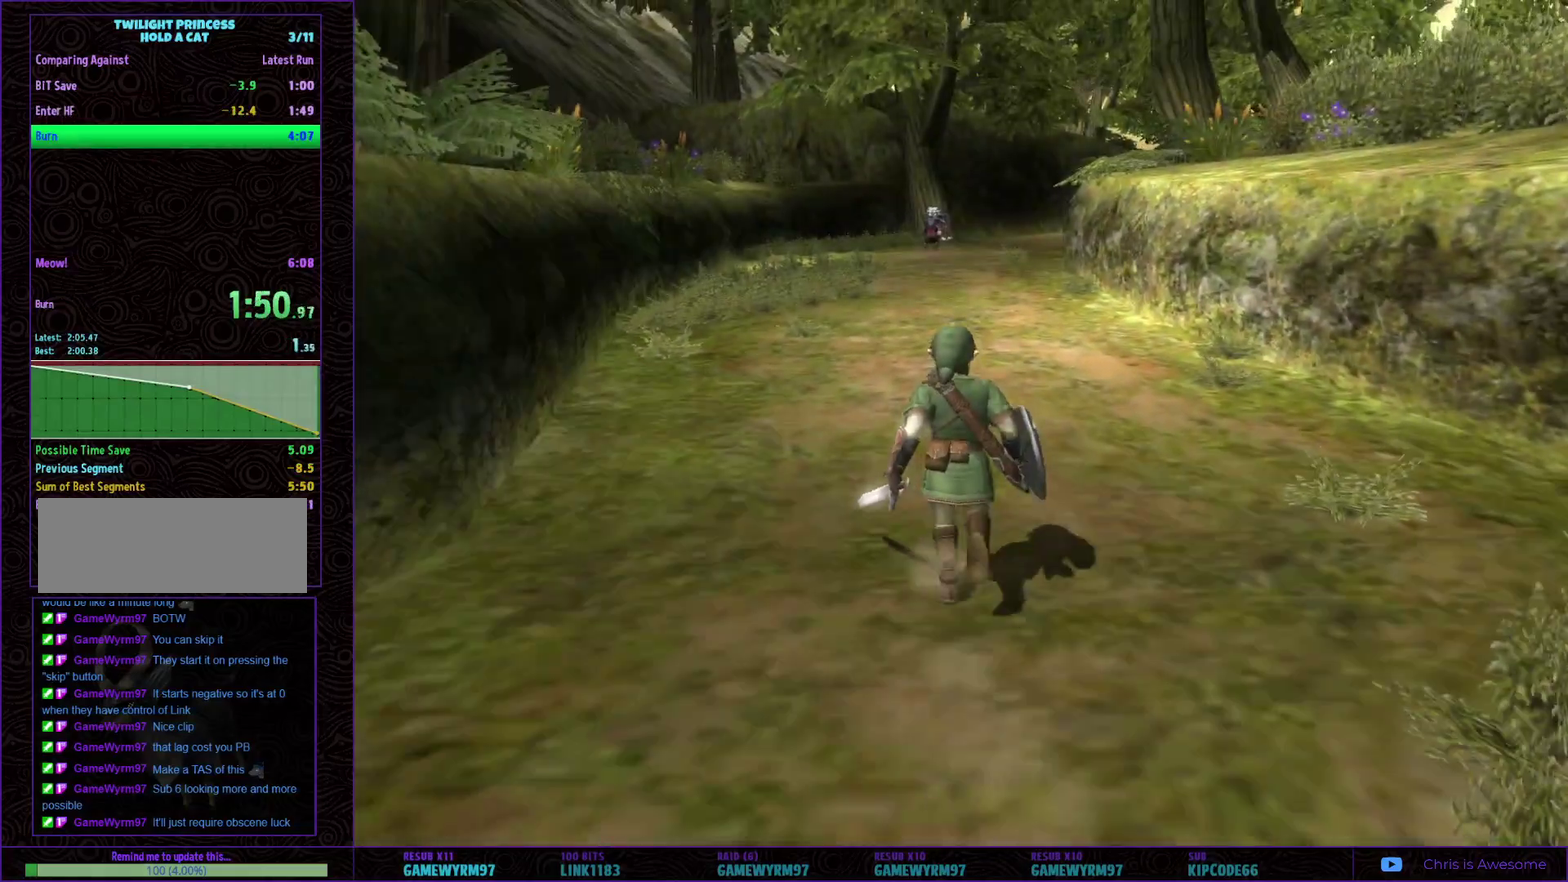
{"buttons": [], "left_stick": "up", "right_stick": "center", "events": [[150, "A", "up"]]}
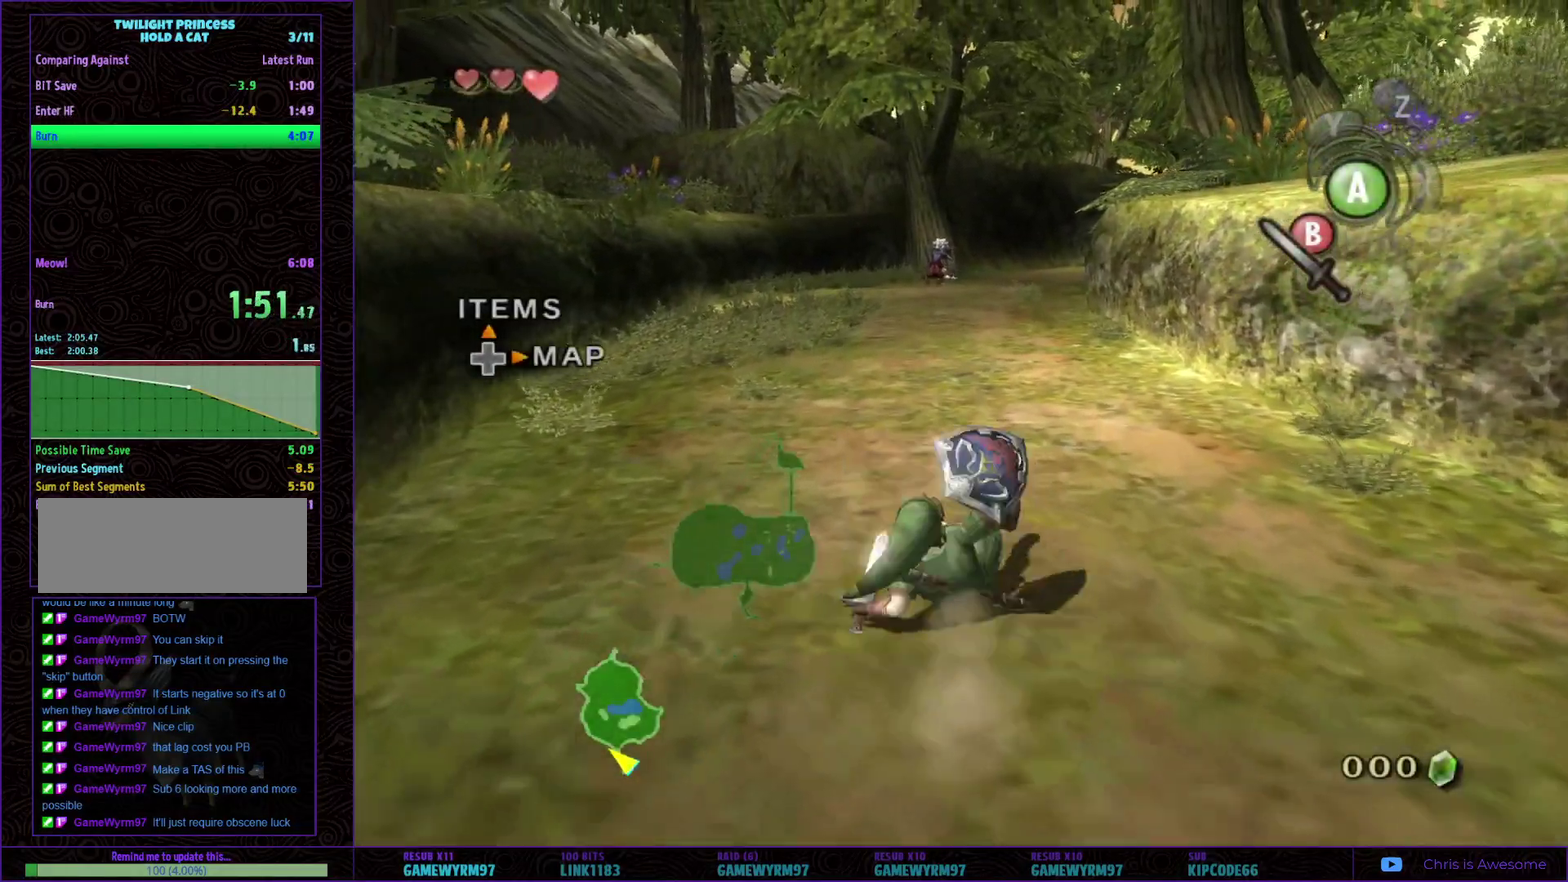
{"buttons": [], "left_stick": "up", "right_stick": "center", "events": [[183, "A", "down"], [367, "A", "up"]]}
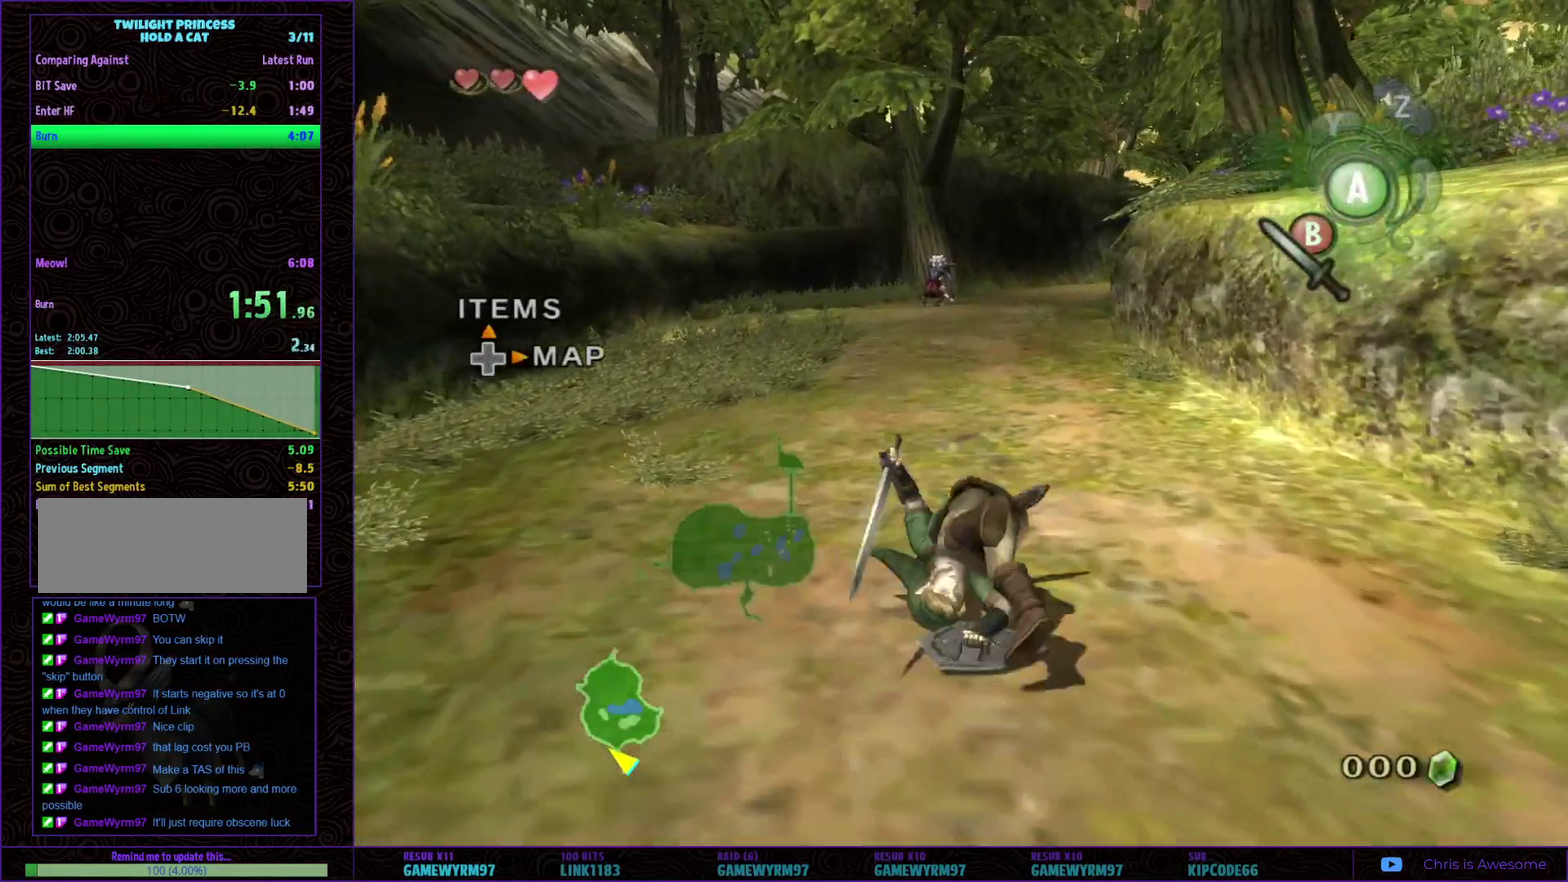
{"buttons": ["A"], "left_stick": "up", "right_stick": "center"}